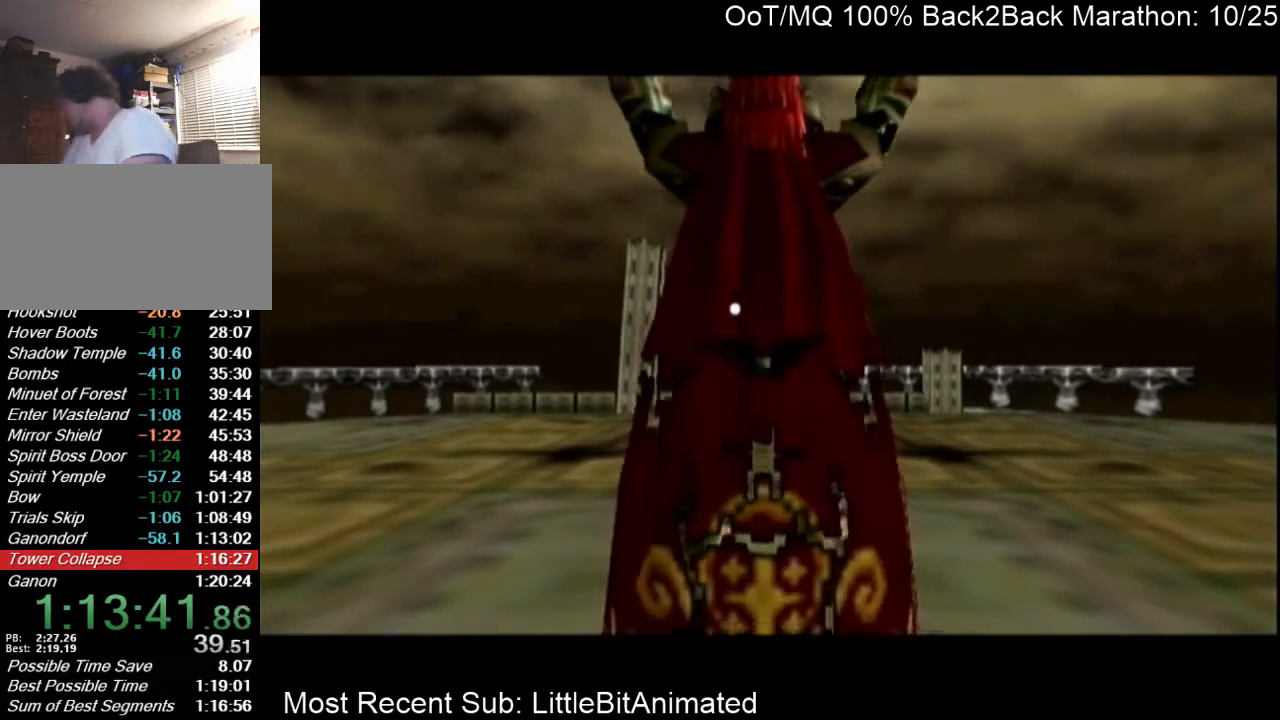
Gameplay with a controller (Nintendo layout); each line is a JSON object with the inputs held at the frame after it. "events" lists button and stick changes between this image and that frame as [ms after this image, input, new state], when the widget could be followed in between. Not read: L3 R3.
{"buttons": [], "left_stick": "center", "right_stick": "center", "events": [[33, "A", "down"], [133, "A", "up"], [200, "A", "down"], [267, "A", "up"], [367, "B", "down"], [400, "A", "down"], [433, "A", "up"], [433, "B", "up"]]}
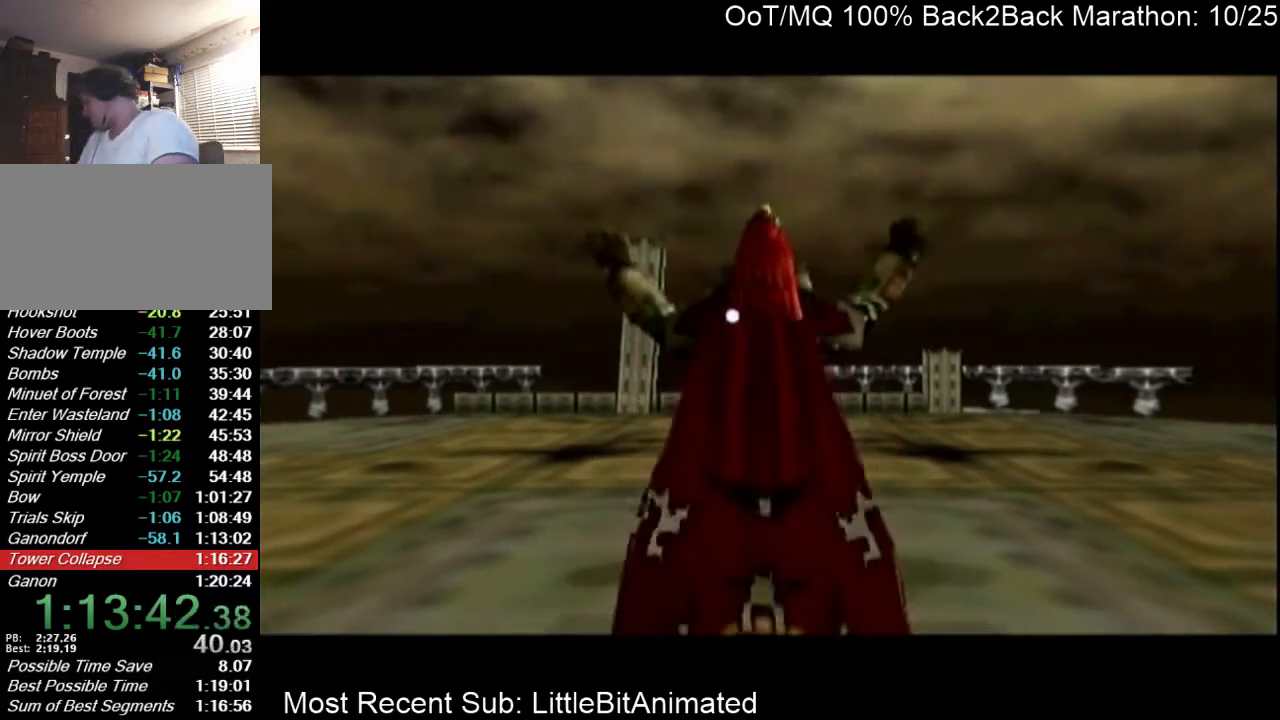
{"buttons": ["A"], "left_stick": "center", "right_stick": "center", "events": [[33, "A", "down"], [33, "B", "down"], [100, "A", "up"], [100, "B", "up"], [200, "A", "down"], [233, "A", "up"], [233, "B", "down"], [300, "B", "up"], [333, "A", "down"], [400, "A", "up"], [400, "B", "down"], [467, "B", "up"], [500, "A", "down"]]}
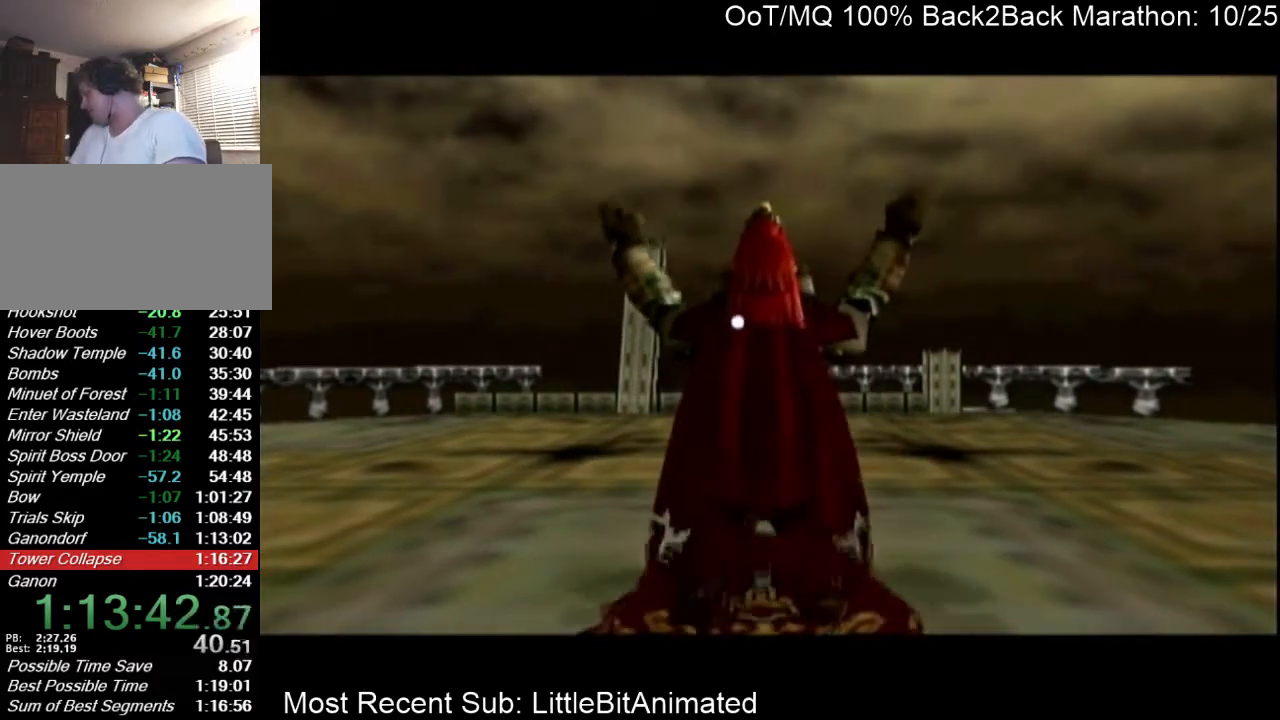
{"buttons": [], "left_stick": "center", "right_stick": "center", "events": [[67, "A", "up"], [67, "B", "down"], [133, "A", "down"], [133, "B", "up"], [200, "A", "up"], [200, "B", "down"], [267, "A", "down"], [267, "B", "up"], [333, "A", "up"], [400, "B", "down"], [433, "A", "down"], [433, "B", "up"], [500, "A", "up"]]}
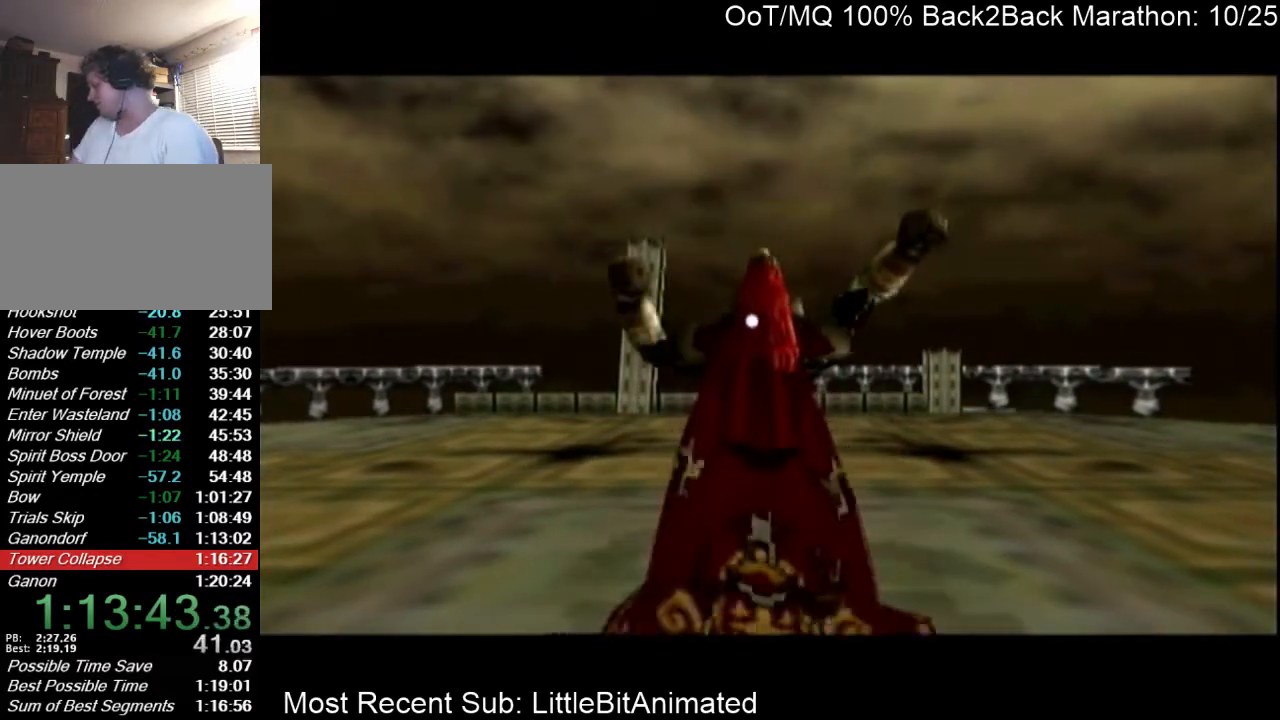
{"buttons": [], "left_stick": "center", "right_stick": "center", "events": [[33, "B", "down"], [100, "A", "down"], [100, "B", "up"], [133, "A", "up"], [200, "B", "down"], [233, "A", "down"], [233, "B", "up"], [300, "A", "up"], [433, "A", "down"], [467, "A", "up"]]}
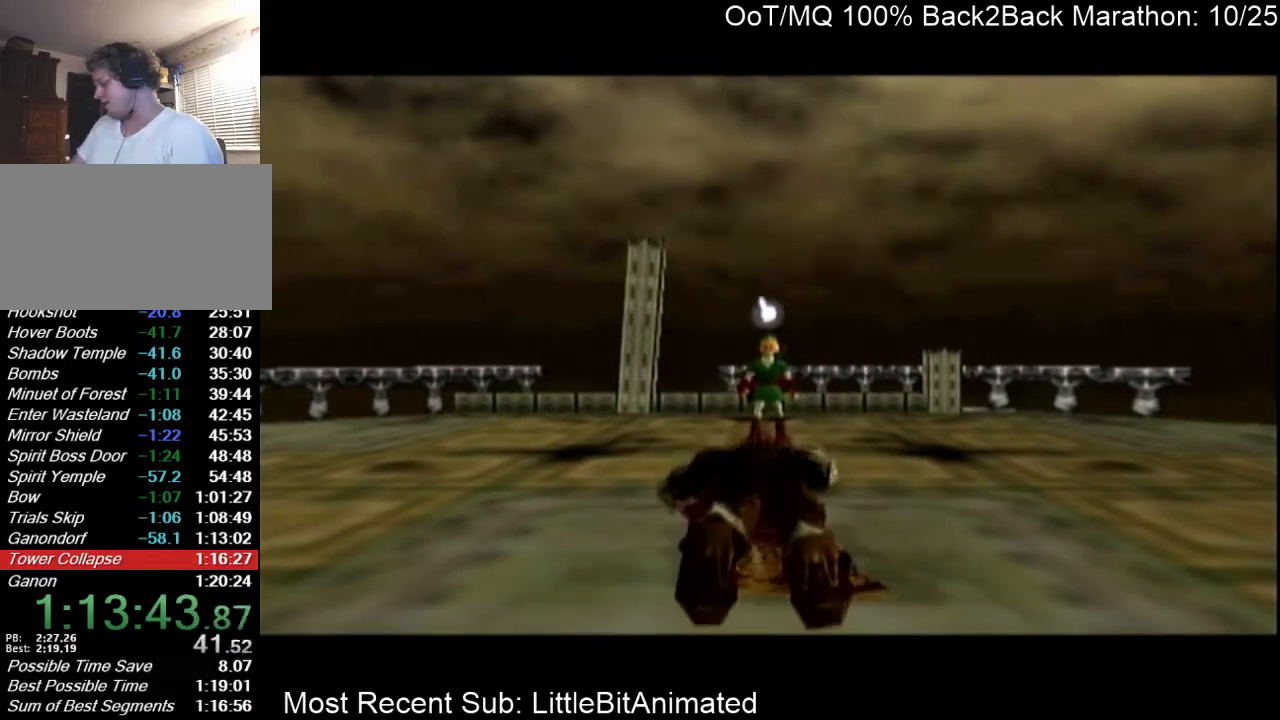
{"buttons": ["B"], "left_stick": "center", "right_stick": "center", "events": [[33, "B", "down"], [67, "A", "down"], [67, "B", "up"], [133, "A", "up"], [167, "B", "down"], [200, "A", "down"], [200, "B", "up"], [267, "A", "up"], [333, "B", "down"], [367, "A", "down"], [367, "B", "up"], [433, "A", "up"], [467, "B", "down"]]}
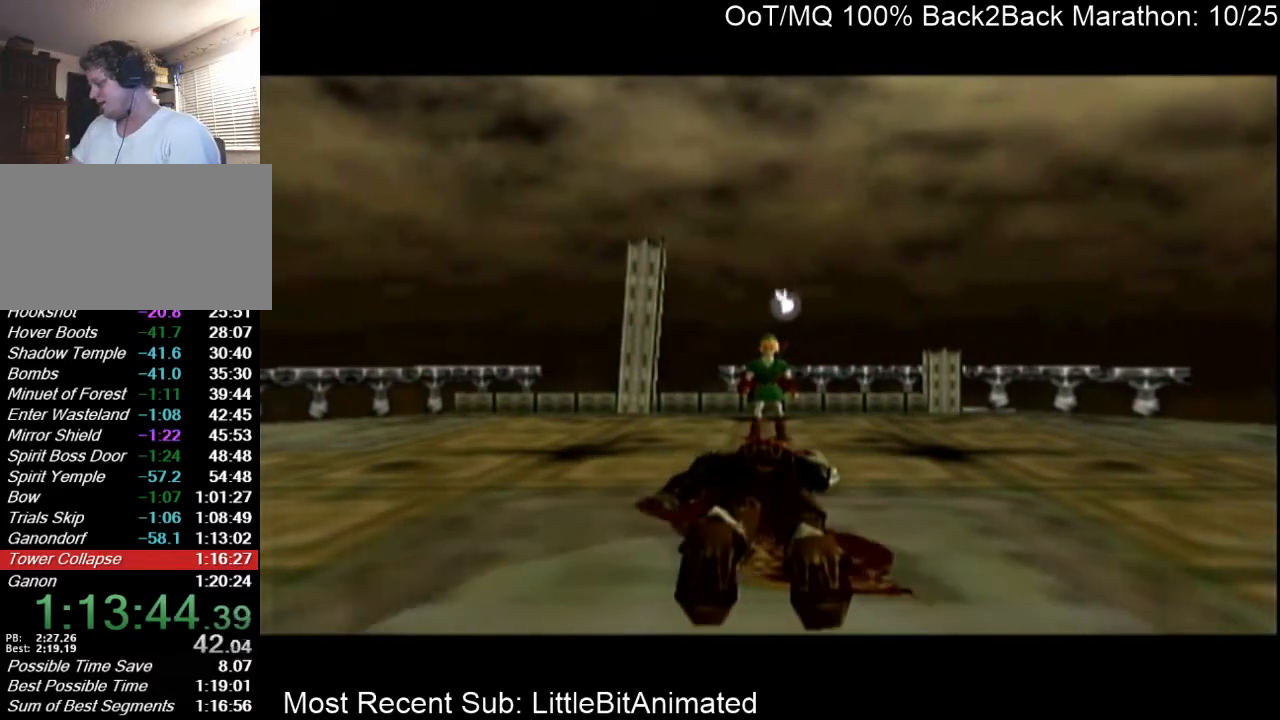
{"buttons": ["A"], "left_stick": "center", "right_stick": "center", "events": [[33, "A", "down"], [33, "B", "up"], [100, "A", "up"], [100, "B", "down"], [167, "A", "down"], [167, "B", "up"], [233, "A", "up"], [267, "B", "down"], [333, "A", "down"], [333, "B", "up"], [400, "A", "up"], [433, "B", "down"], [467, "A", "down"], [500, "B", "up"]]}
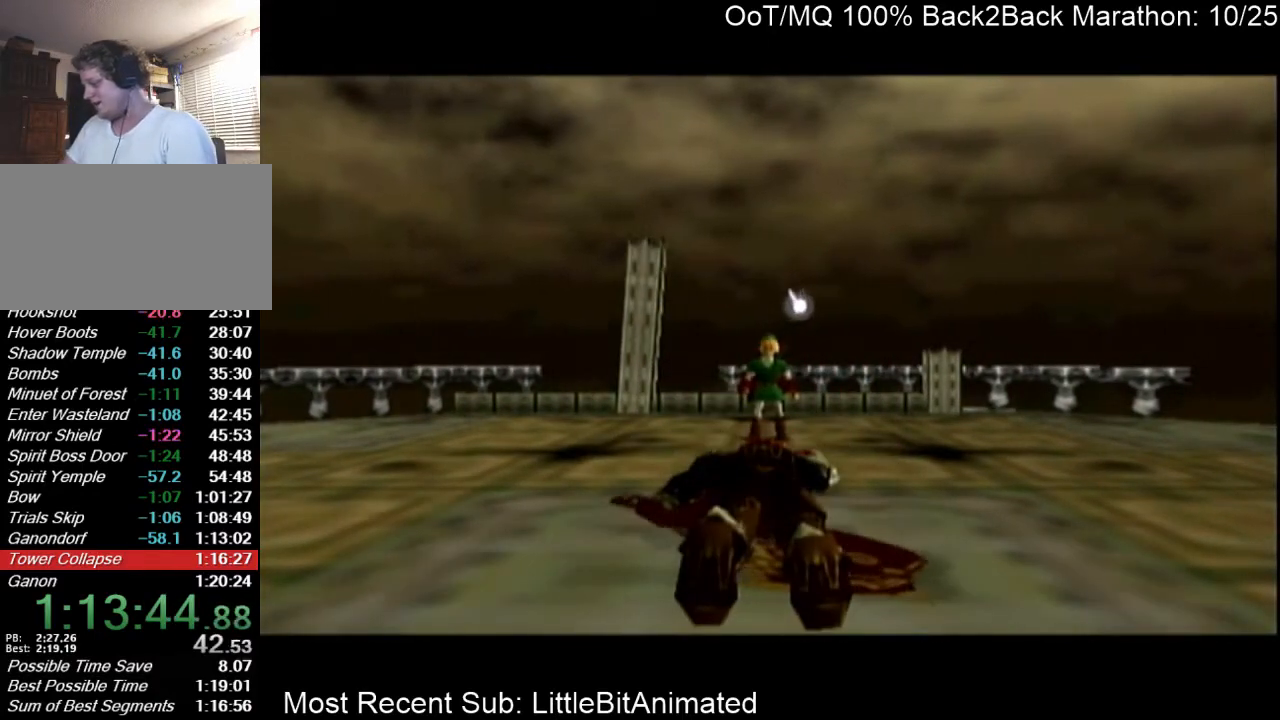
{"buttons": ["A"], "left_stick": "center", "right_stick": "center", "events": [[67, "A", "up"], [67, "B", "down"], [133, "A", "down"], [133, "B", "up"], [200, "A", "up"], [233, "B", "down"], [300, "A", "down"], [300, "B", "up"], [367, "A", "up"], [433, "B", "down"], [467, "A", "down"], [467, "B", "up"]]}
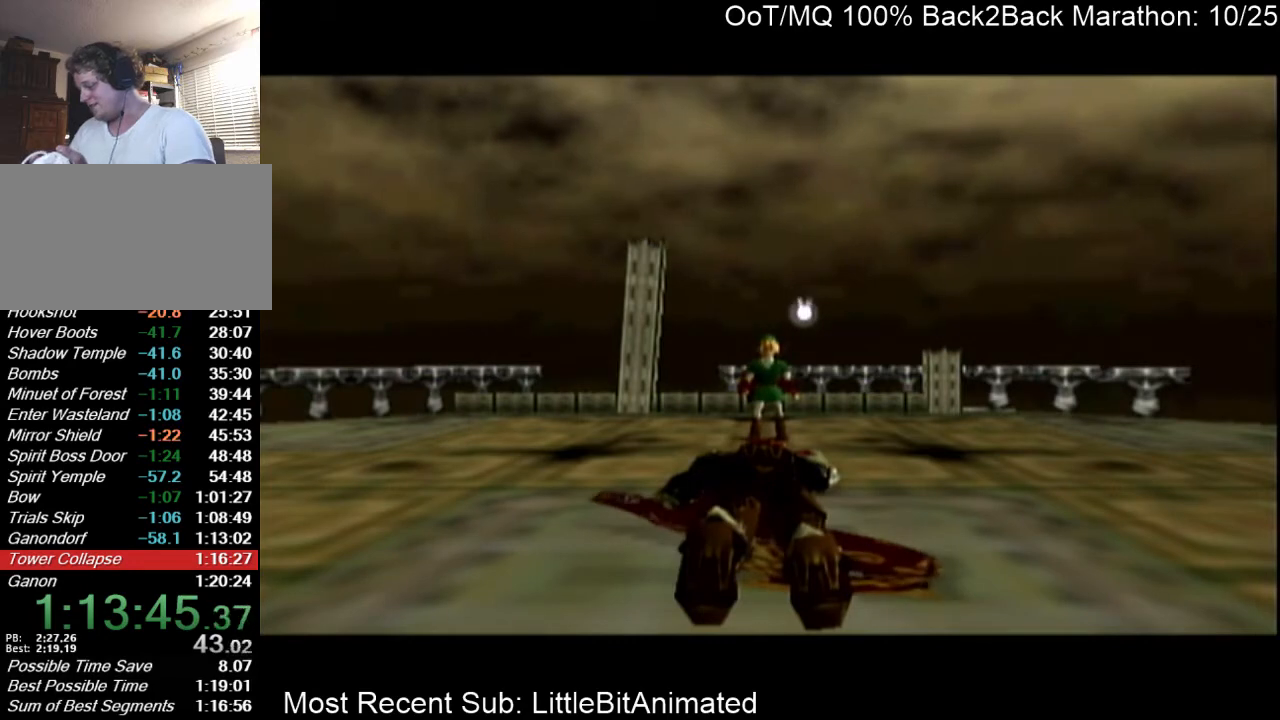
{"buttons": [], "left_stick": "center", "right_stick": "center", "events": [[33, "A", "up"], [67, "B", "down"], [133, "A", "down"], [133, "B", "up"], [167, "A", "up"], [200, "B", "down"], [267, "A", "down"], [267, "B", "up"], [333, "A", "up"], [400, "B", "down"], [433, "A", "down"], [433, "B", "up"], [500, "A", "up"]]}
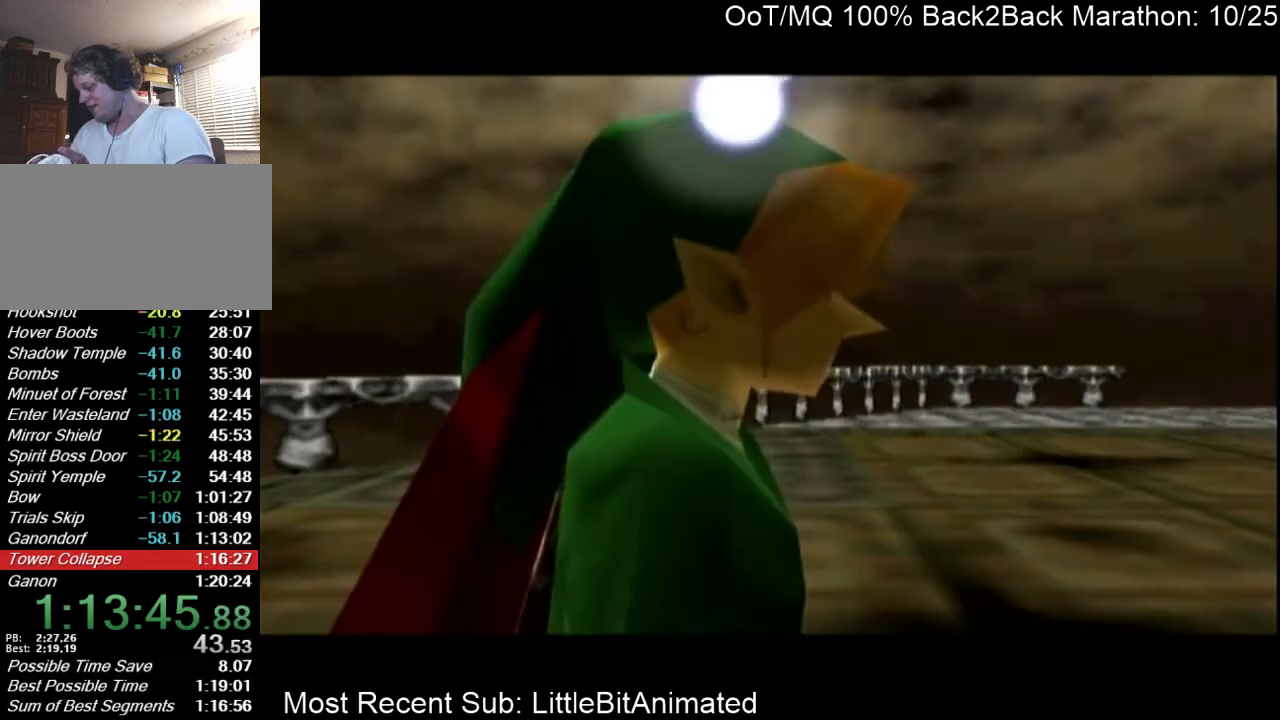
{"buttons": ["B"], "left_stick": "center", "right_stick": "center", "events": [[67, "B", "down"], [100, "A", "down"], [100, "B", "up"], [133, "A", "up"], [200, "B", "down"], [233, "A", "down"], [233, "B", "up"], [300, "A", "up"], [333, "B", "down"], [400, "A", "down"], [433, "B", "up"], [467, "A", "up"], [500, "B", "down"]]}
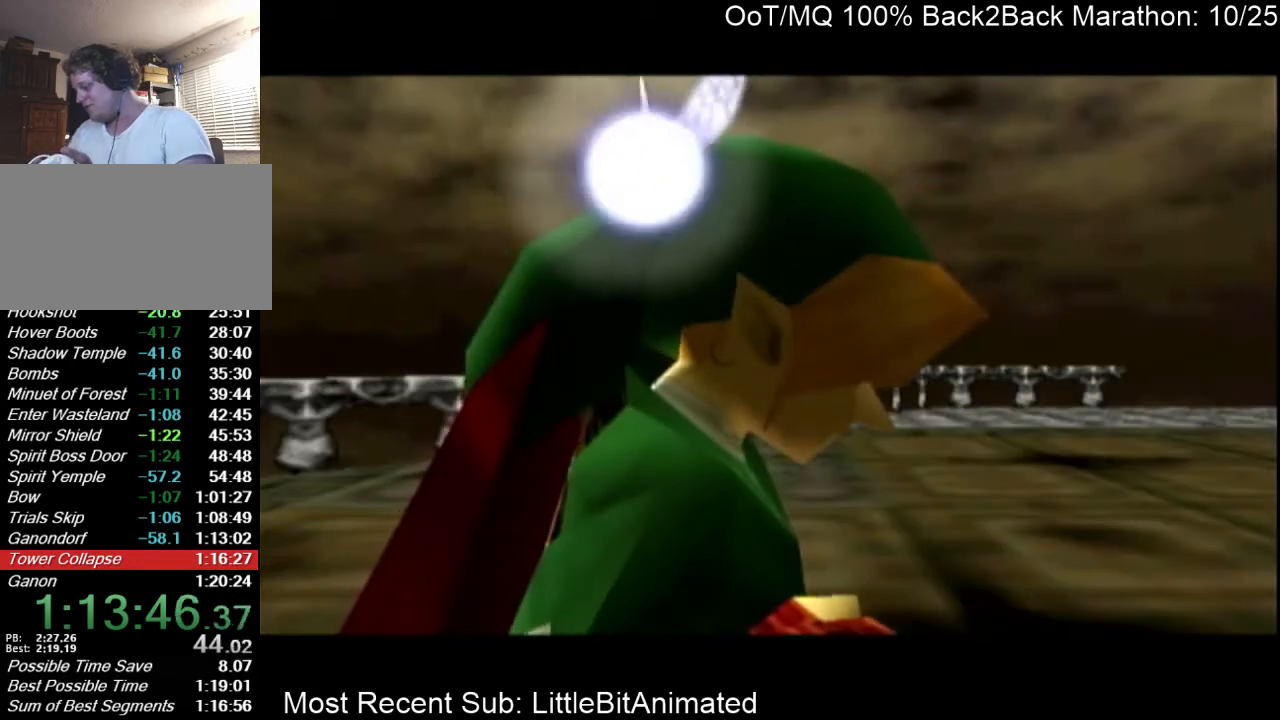
{"buttons": ["B"], "left_stick": "center", "right_stick": "center", "events": [[100, "B", "up"], [167, "B", "down"], [200, "B", "up"], [233, "A", "down"], [267, "A", "up"], [333, "B", "down"], [367, "B", "up"], [400, "A", "down"], [467, "A", "up"], [500, "B", "down"]]}
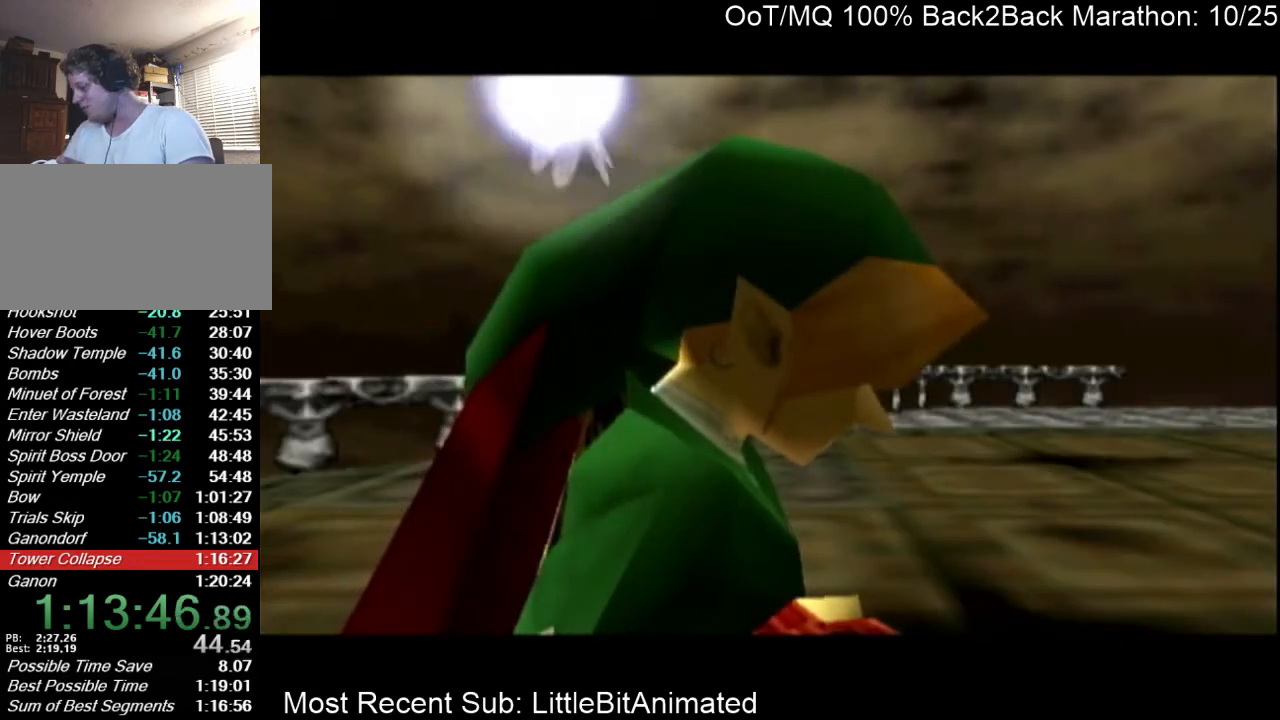
{"buttons": ["B"], "left_stick": "center", "right_stick": "center", "events": [[33, "A", "down"], [33, "B", "up"], [100, "A", "up"], [133, "B", "down"], [200, "A", "down"], [200, "B", "up"], [267, "A", "up"], [300, "B", "down"], [367, "A", "down"], [367, "B", "up"], [433, "A", "up"], [467, "B", "down"]]}
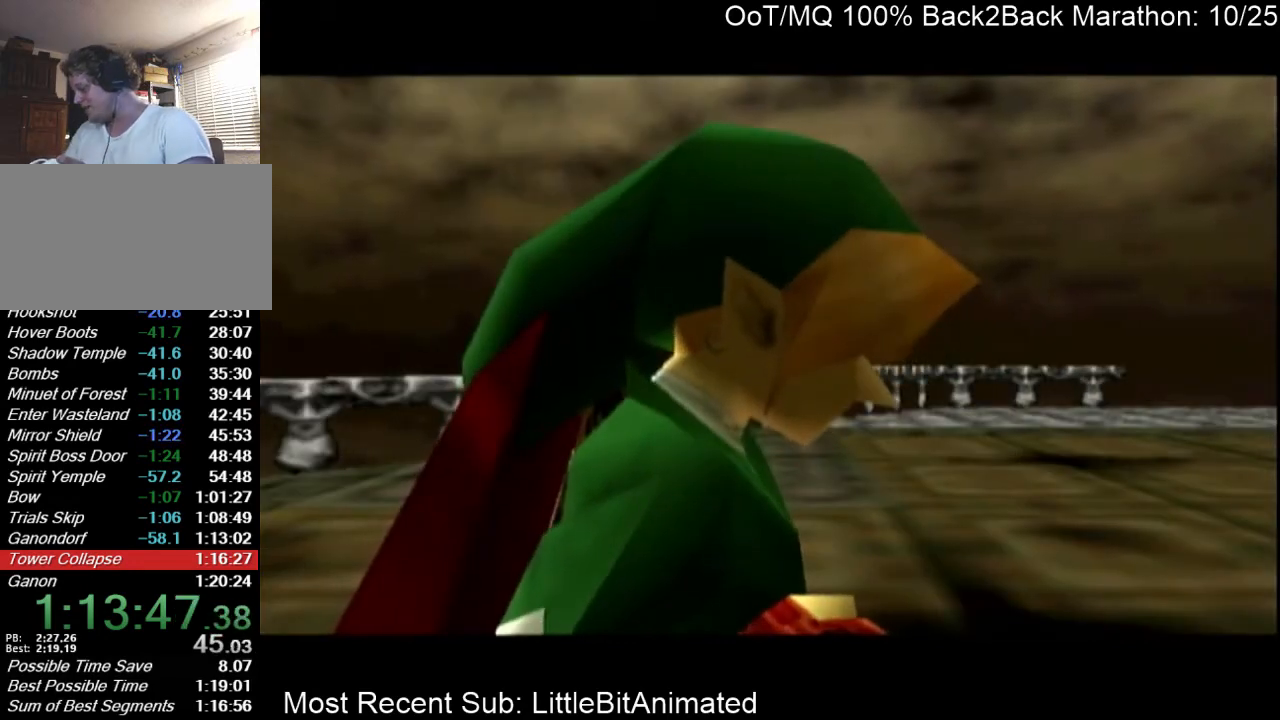
{"buttons": ["A"], "left_stick": "center", "right_stick": "center", "events": [[33, "A", "down"], [33, "B", "up"], [100, "A", "up"], [100, "B", "down"], [167, "A", "down"], [167, "B", "up"], [233, "A", "up"], [267, "B", "down"], [300, "A", "down"], [300, "B", "up"], [400, "A", "up"], [433, "B", "down"], [467, "A", "down"], [467, "B", "up"]]}
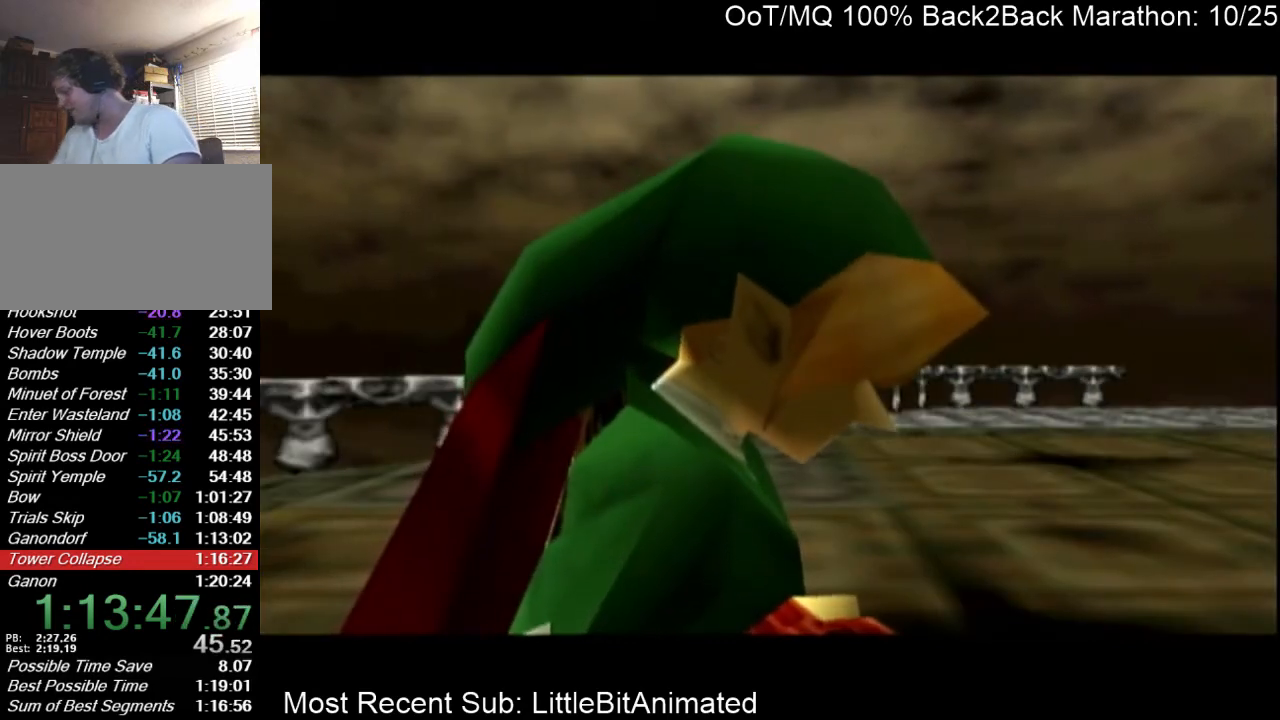
{"buttons": [], "left_stick": "center", "right_stick": "center", "events": [[33, "A", "up"], [100, "B", "down"], [133, "A", "down"], [133, "B", "up"], [167, "A", "up"], [233, "B", "down"], [267, "A", "down"], [267, "B", "up"], [333, "A", "up"], [400, "B", "down"], [433, "B", "up"]]}
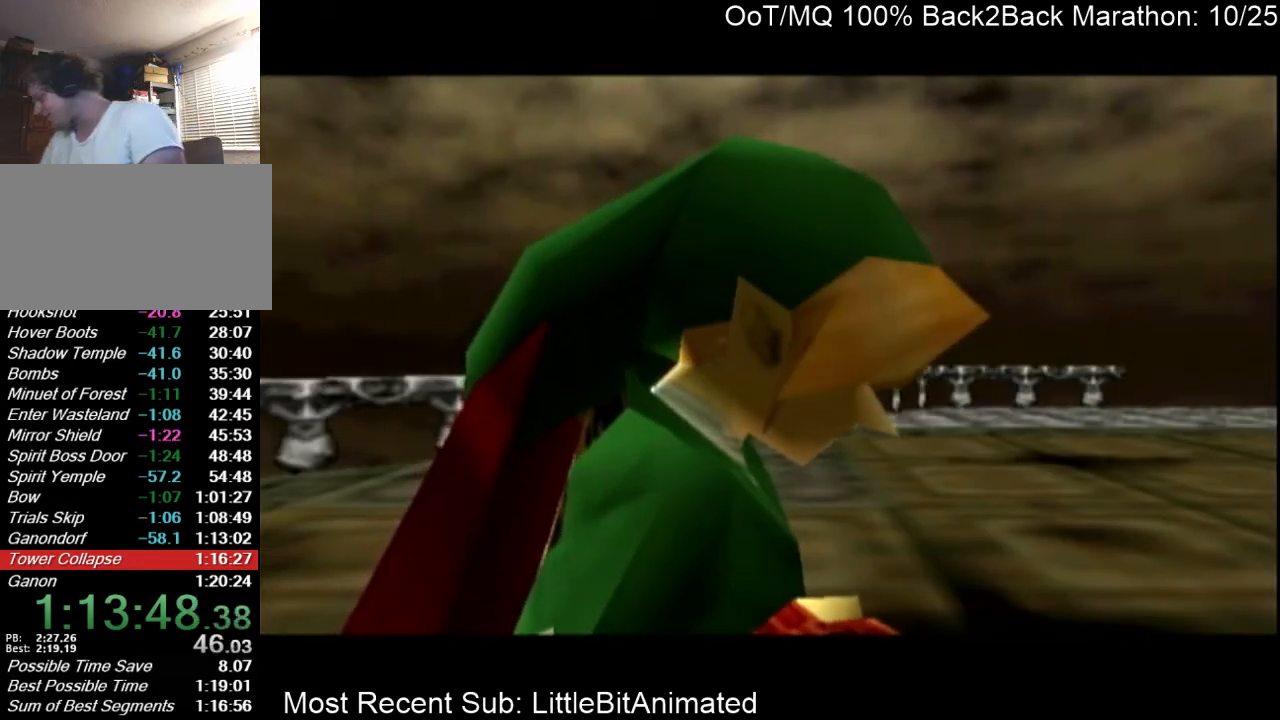
{"buttons": [], "left_stick": "center", "right_stick": "center", "events": [[100, "left_stick", "left"], [167, "left_stick", "center"]]}
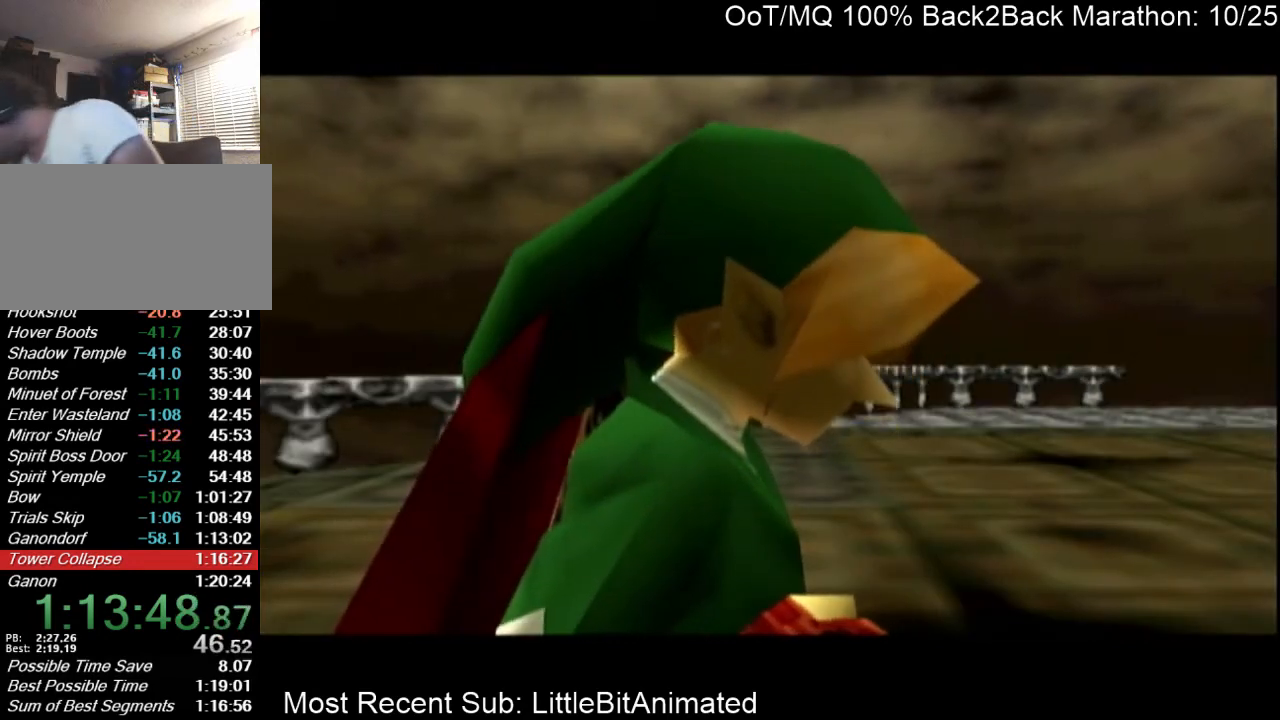
{"buttons": [], "left_stick": "center", "right_stick": "center", "events": []}
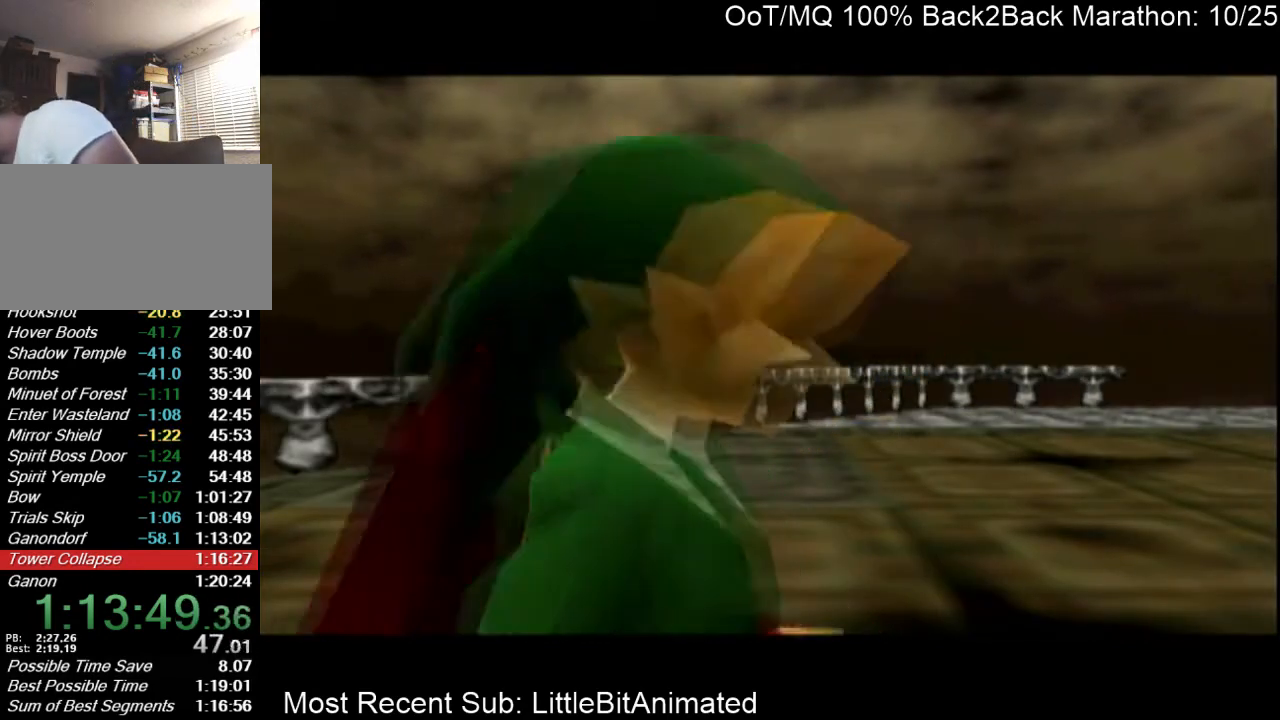
{"buttons": [], "left_stick": "center", "right_stick": "center", "events": []}
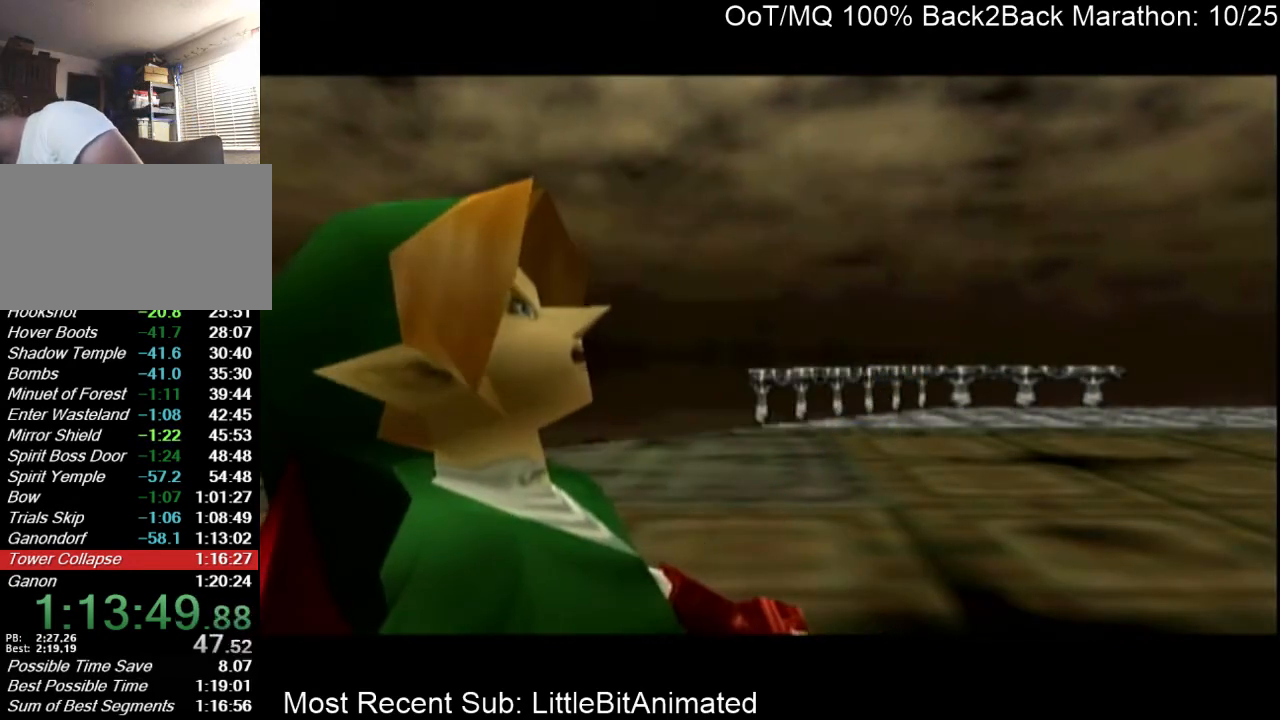
{"buttons": [], "left_stick": "center", "right_stick": "center", "events": []}
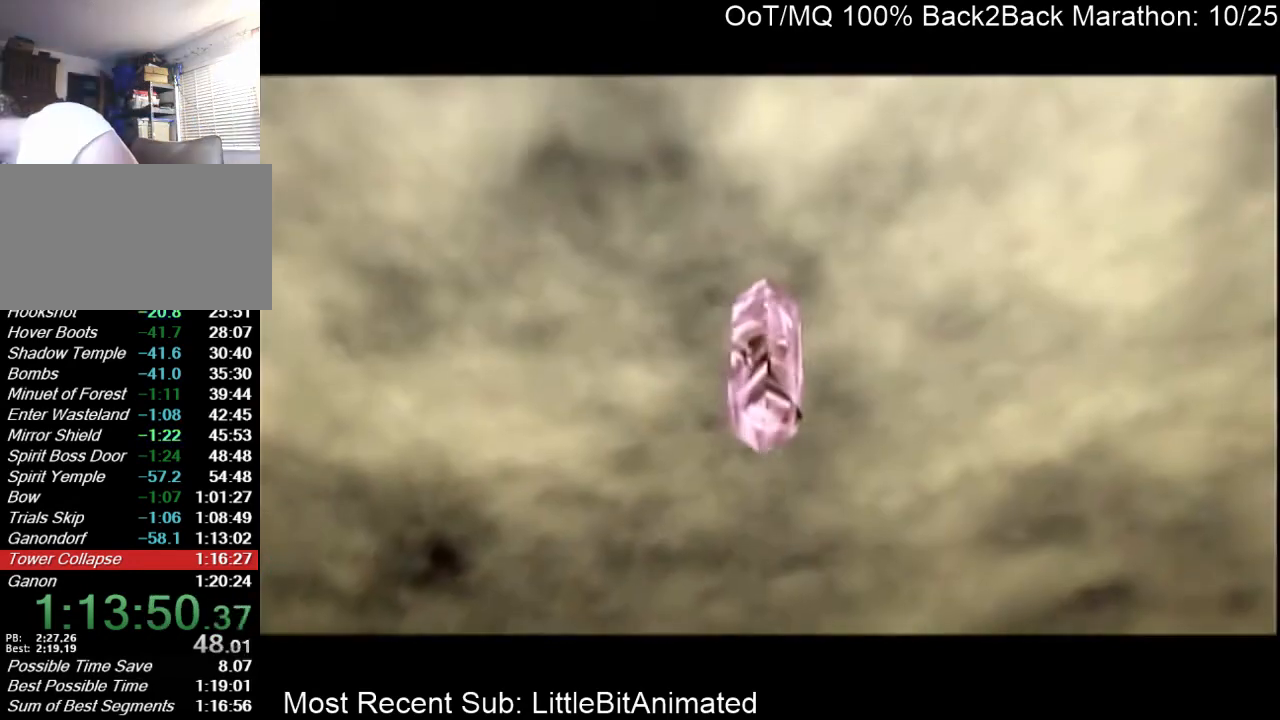
{"buttons": [], "left_stick": "center", "right_stick": "center", "events": []}
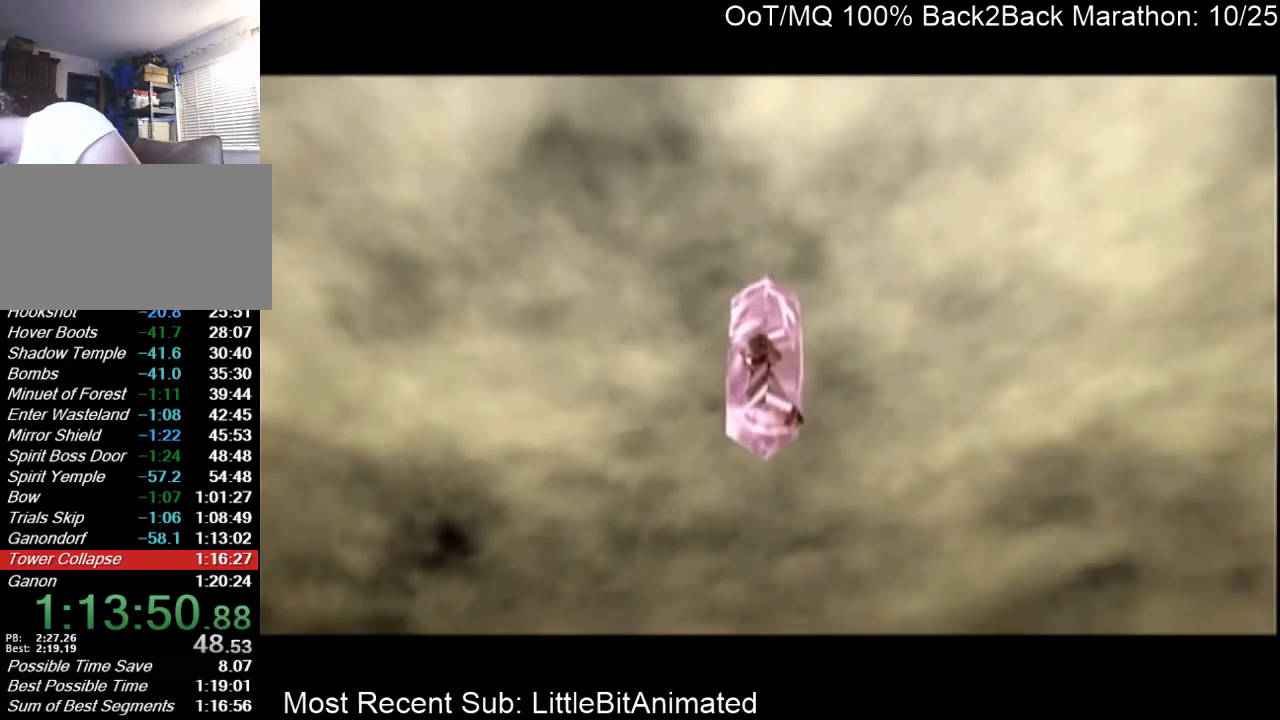
{"buttons": [], "left_stick": "center", "right_stick": "center", "events": []}
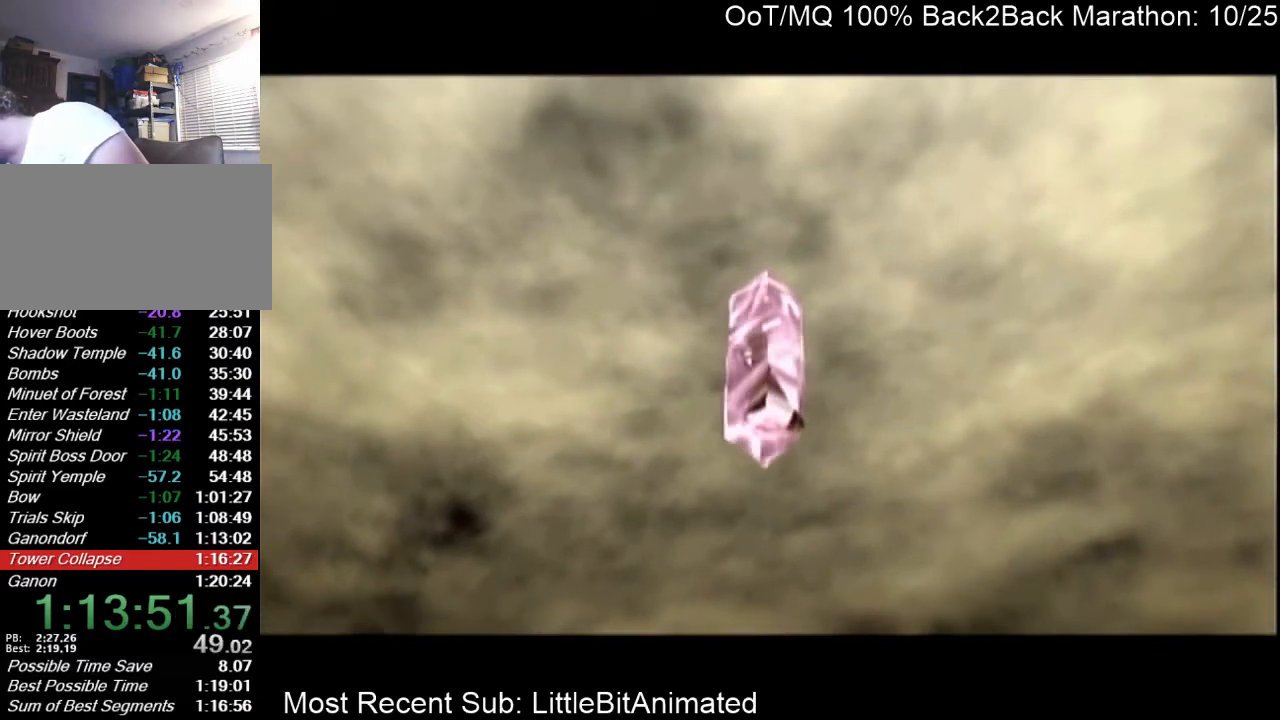
{"buttons": [], "left_stick": "center", "right_stick": "center", "events": []}
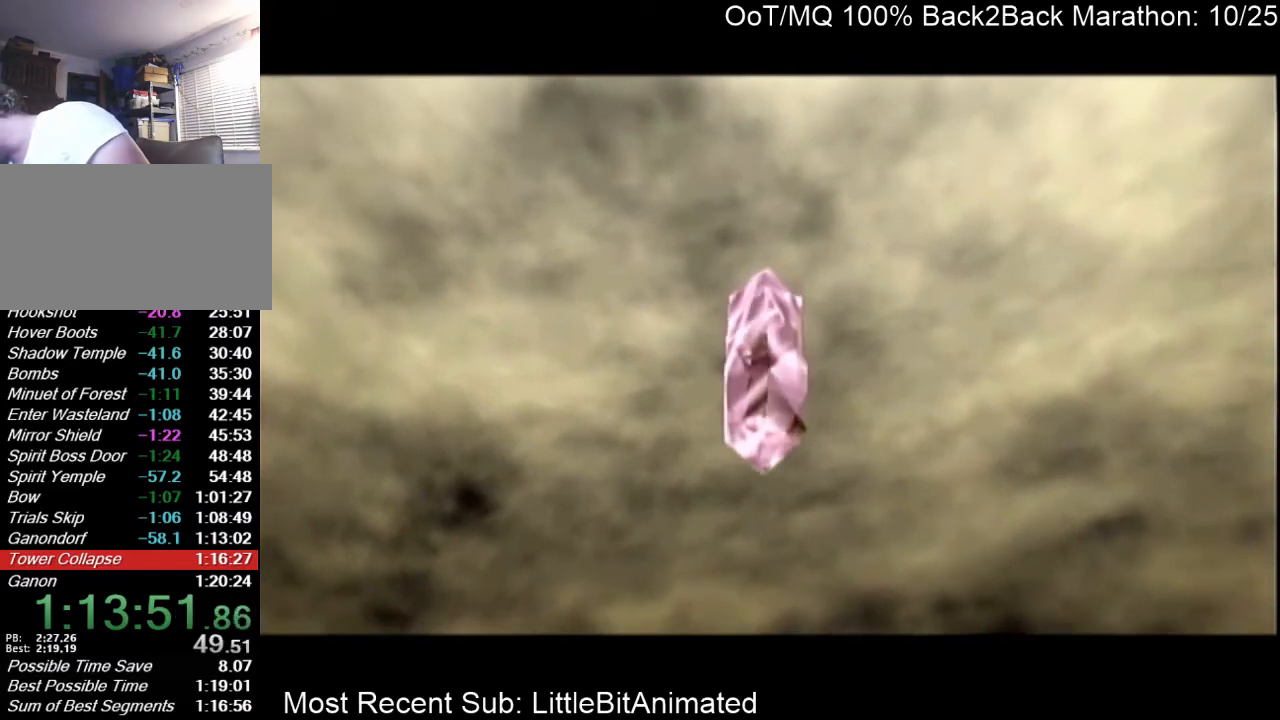
{"buttons": [], "left_stick": "center", "right_stick": "center", "events": []}
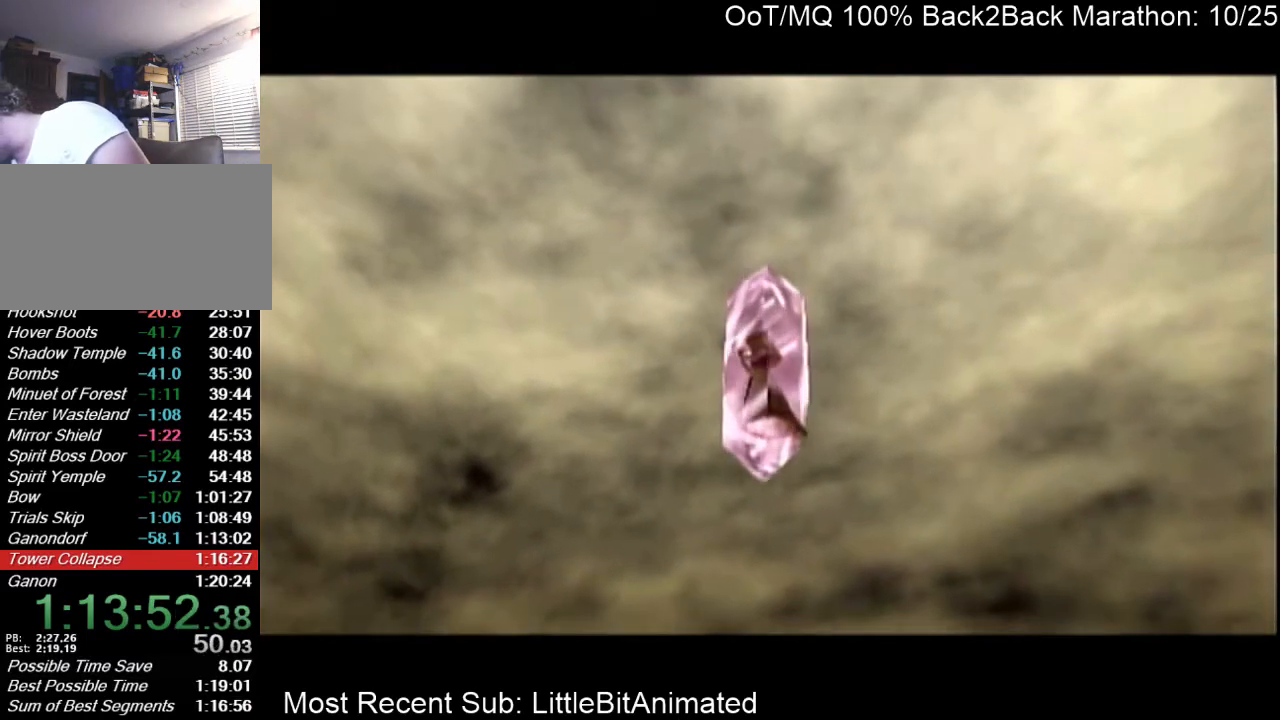
{"buttons": [], "left_stick": "center", "right_stick": "center", "events": []}
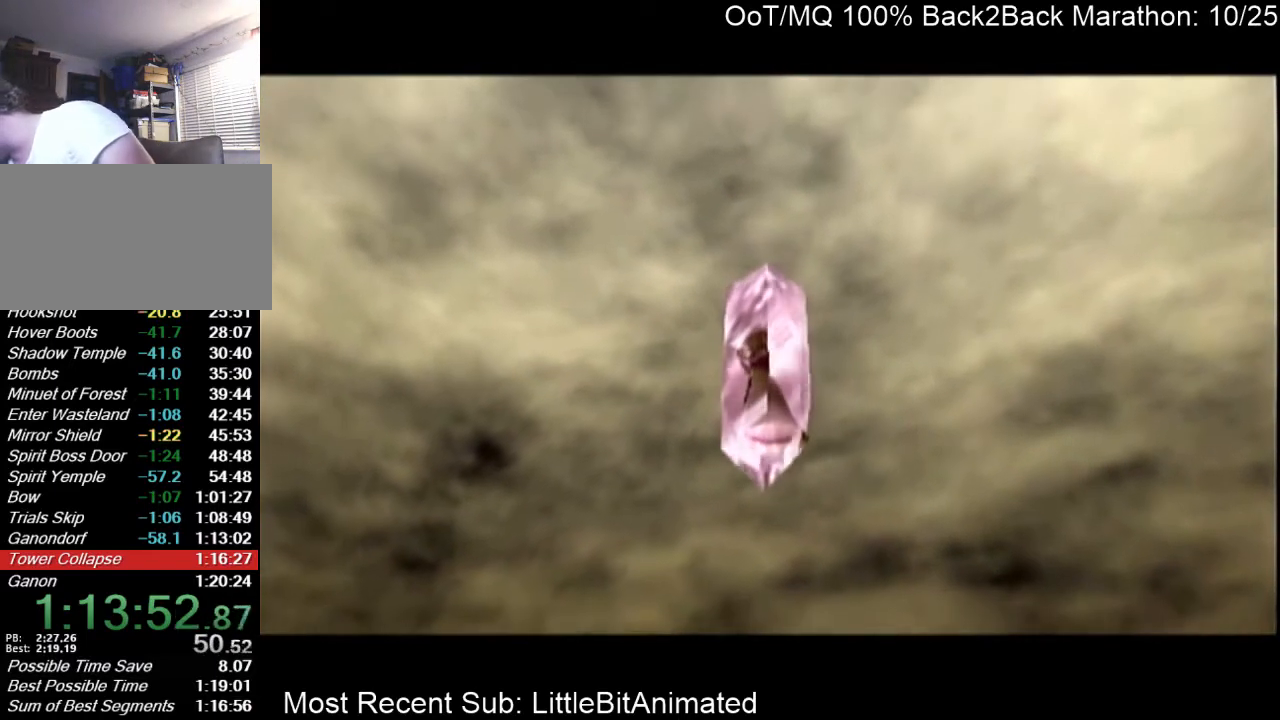
{"buttons": [], "left_stick": "center", "right_stick": "center", "events": []}
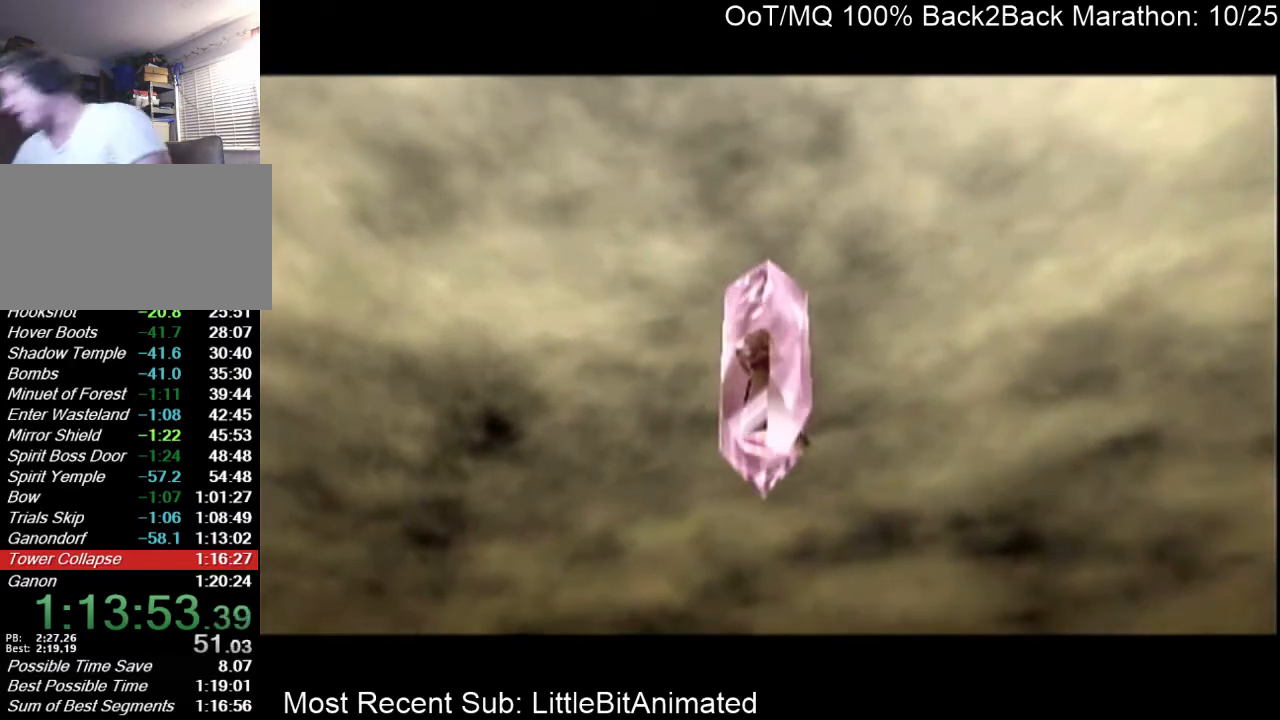
{"buttons": [], "left_stick": "left", "right_stick": "center", "events": [[300, "left_stick", "left"]]}
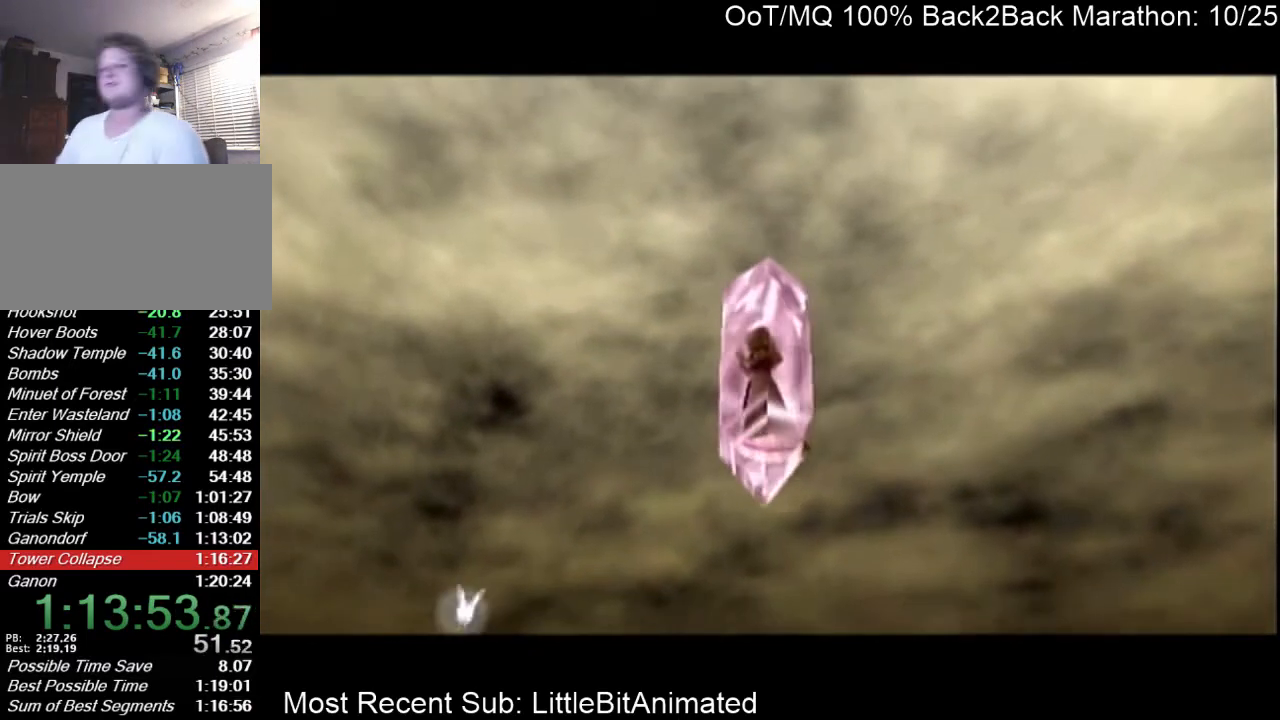
{"buttons": [], "left_stick": "down-left", "right_stick": "center", "events": [[67, "left_stick", "down"], [200, "left_stick", "left"], [267, "A", "down"], [333, "A", "up"], [367, "B", "down"], [433, "A", "down"], [433, "B", "up"], [467, "left_stick", "down-left"], [500, "A", "up"]]}
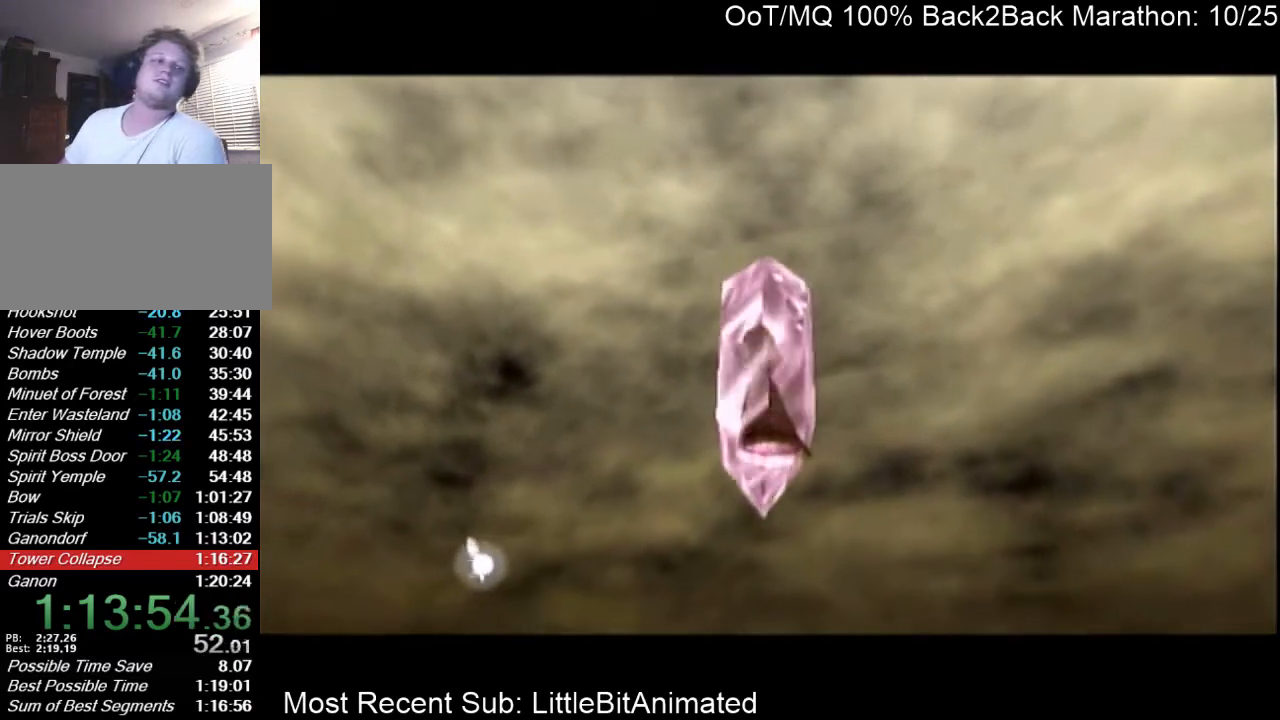
{"buttons": ["B"], "left_stick": "down-left", "right_stick": "center", "events": [[33, "B", "down"], [100, "A", "down"], [100, "B", "up"], [100, "left_stick", "left"], [133, "A", "up"], [167, "B", "down"], [233, "A", "down"], [233, "B", "up"], [300, "A", "up"], [333, "B", "down"], [367, "A", "down"], [400, "B", "up"], [433, "left_stick", "down-left"], [467, "A", "up"], [500, "B", "down"]]}
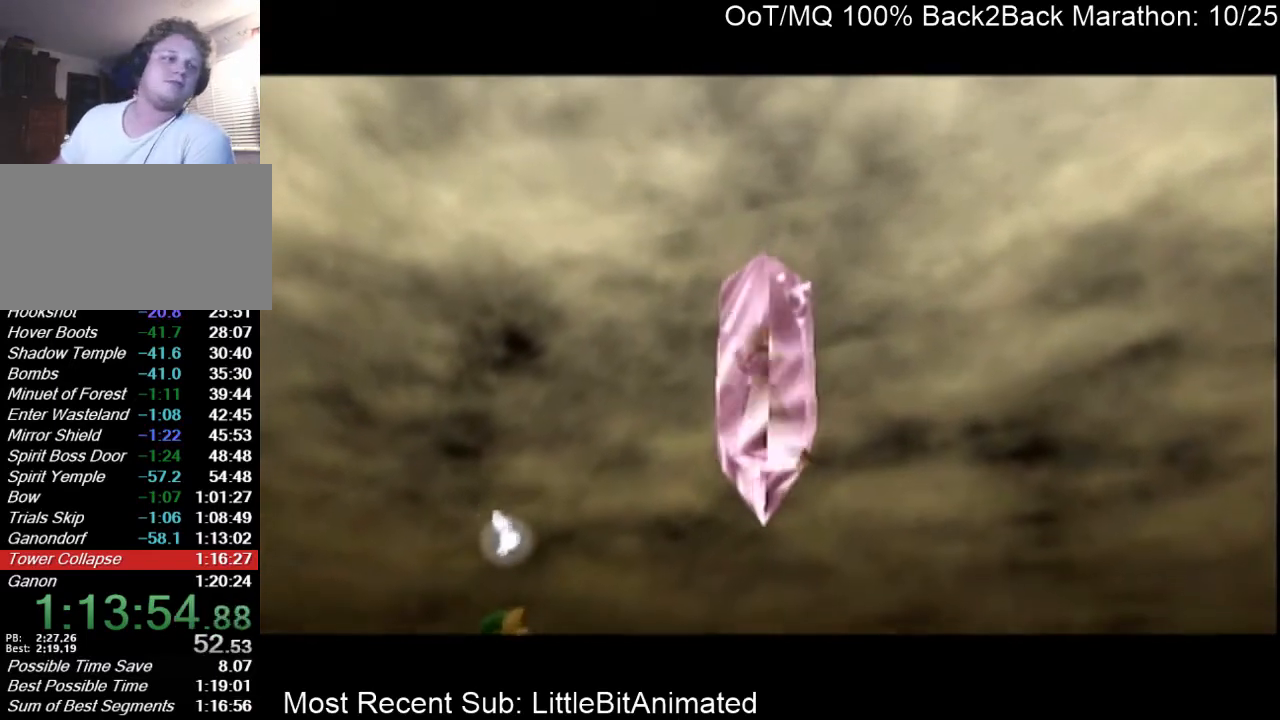
{"buttons": ["A"], "left_stick": "left", "right_stick": "center", "events": [[33, "A", "down"], [33, "B", "up"], [100, "A", "up"], [100, "B", "down"], [100, "left_stick", "left"], [167, "A", "down"], [167, "B", "up"], [233, "A", "up"], [267, "B", "down"], [333, "A", "down"], [333, "B", "up"], [400, "A", "up"], [400, "B", "down"], [500, "A", "down"], [500, "B", "up"]]}
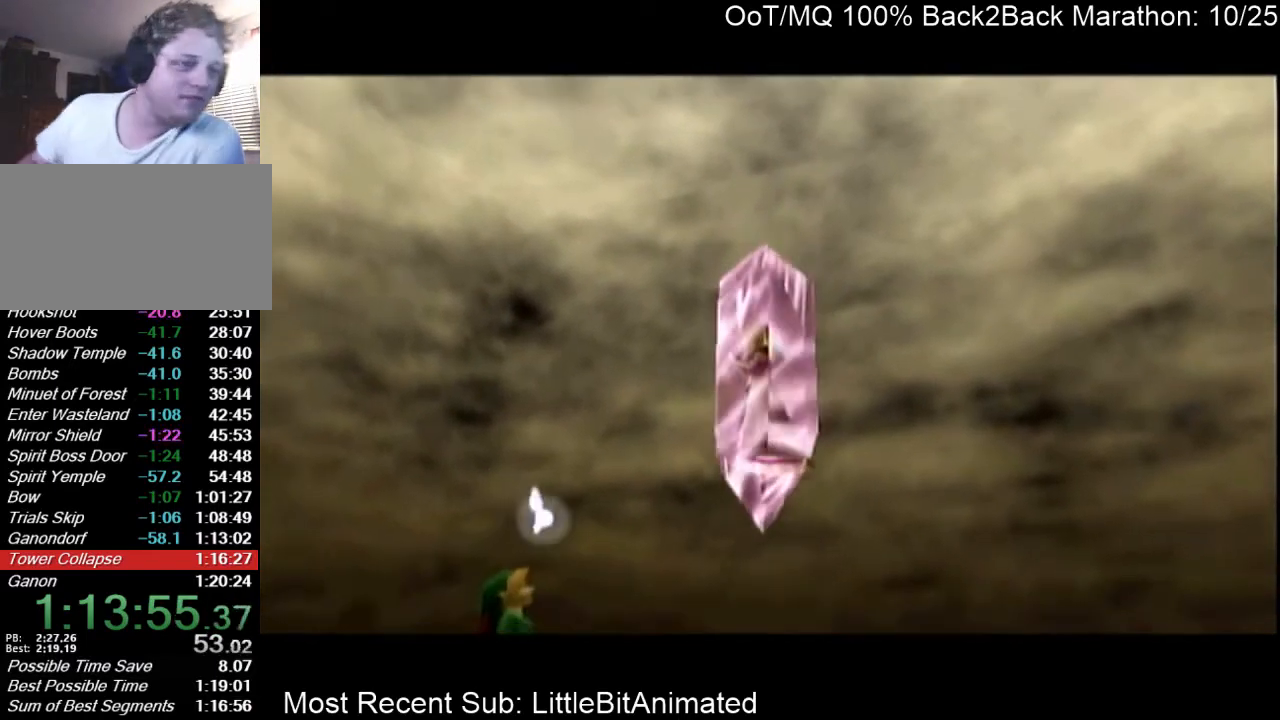
{"buttons": [], "left_stick": "left", "right_stick": "center", "events": [[67, "A", "up"], [67, "B", "down"], [100, "A", "down"], [133, "B", "up"], [200, "A", "up"], [233, "B", "down"], [267, "A", "down"], [267, "B", "up"], [333, "A", "up"], [367, "B", "down"], [433, "A", "down"], [433, "B", "up"], [500, "A", "up"]]}